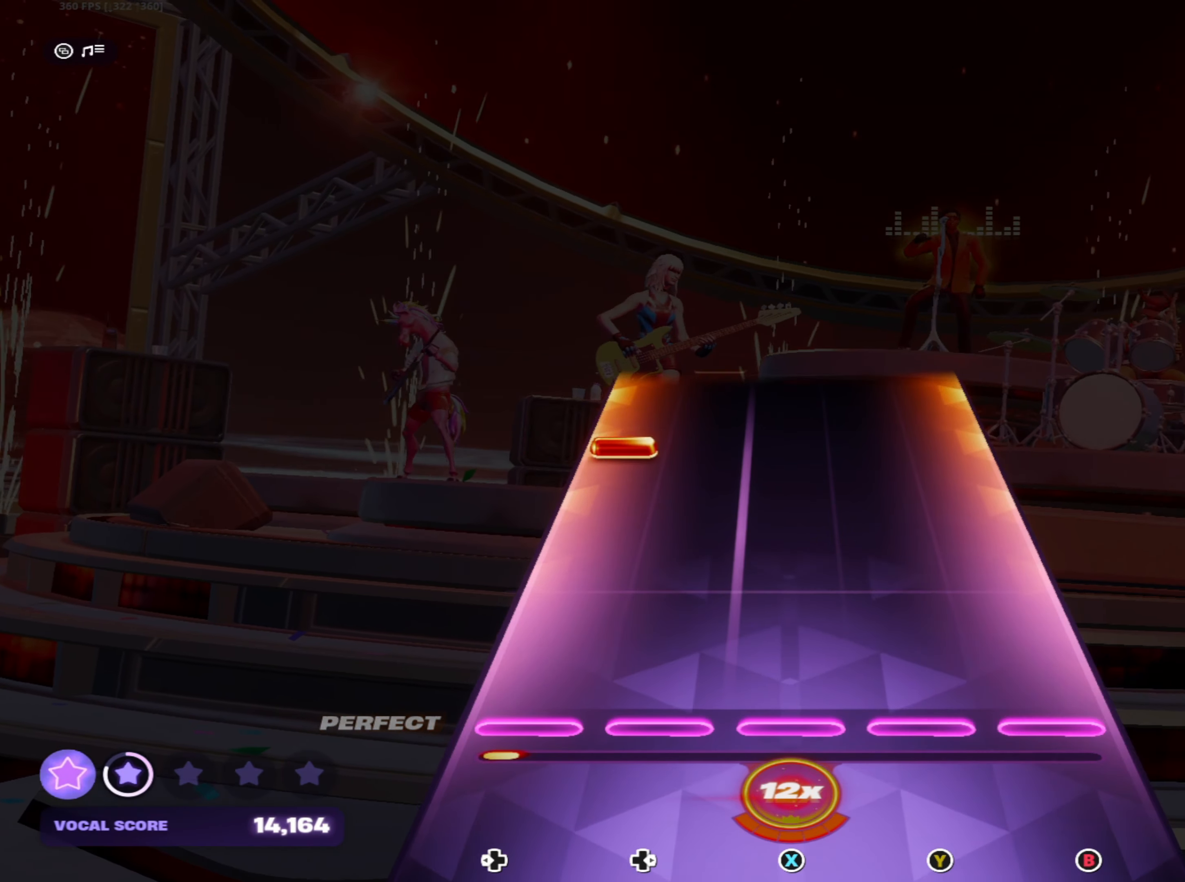
Gameplay with a controller (Xbox layout); each line is a JSON object with the inputs held at the frame after it. "events" lists button and stick changes between this image and that frame as [ms after this image, input, new state], when the widget could be followed in between. Not read: HOME.
{"buttons": [], "left_stick": "center", "right_stick": "center", "events": [[350, "DPAD_LEFT", "down"], [434, "DPAD_LEFT", "up"]]}
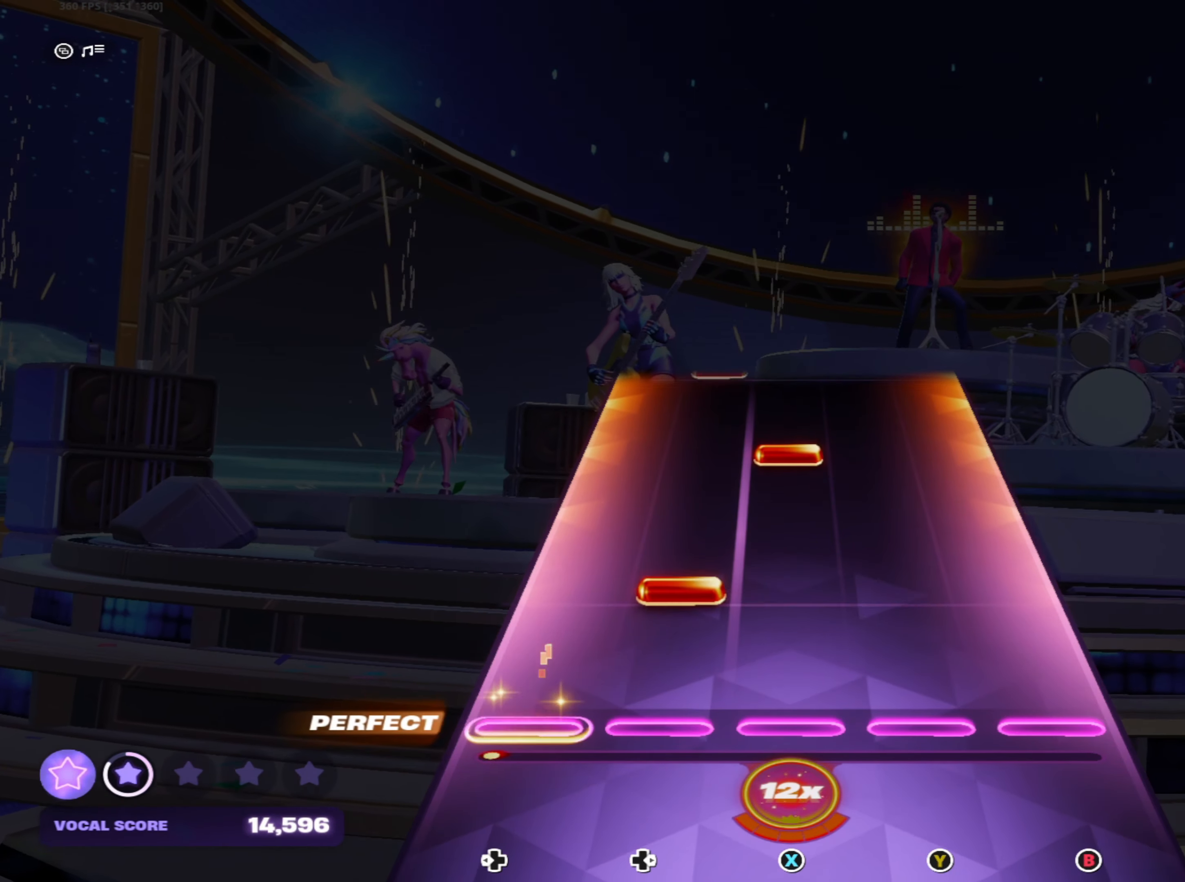
{"buttons": [], "left_stick": "center", "right_stick": "center", "events": [[84, "DPAD_RIGHT", "down"], [200, "DPAD_RIGHT", "up"], [317, "X", "down"], [417, "X", "up"]]}
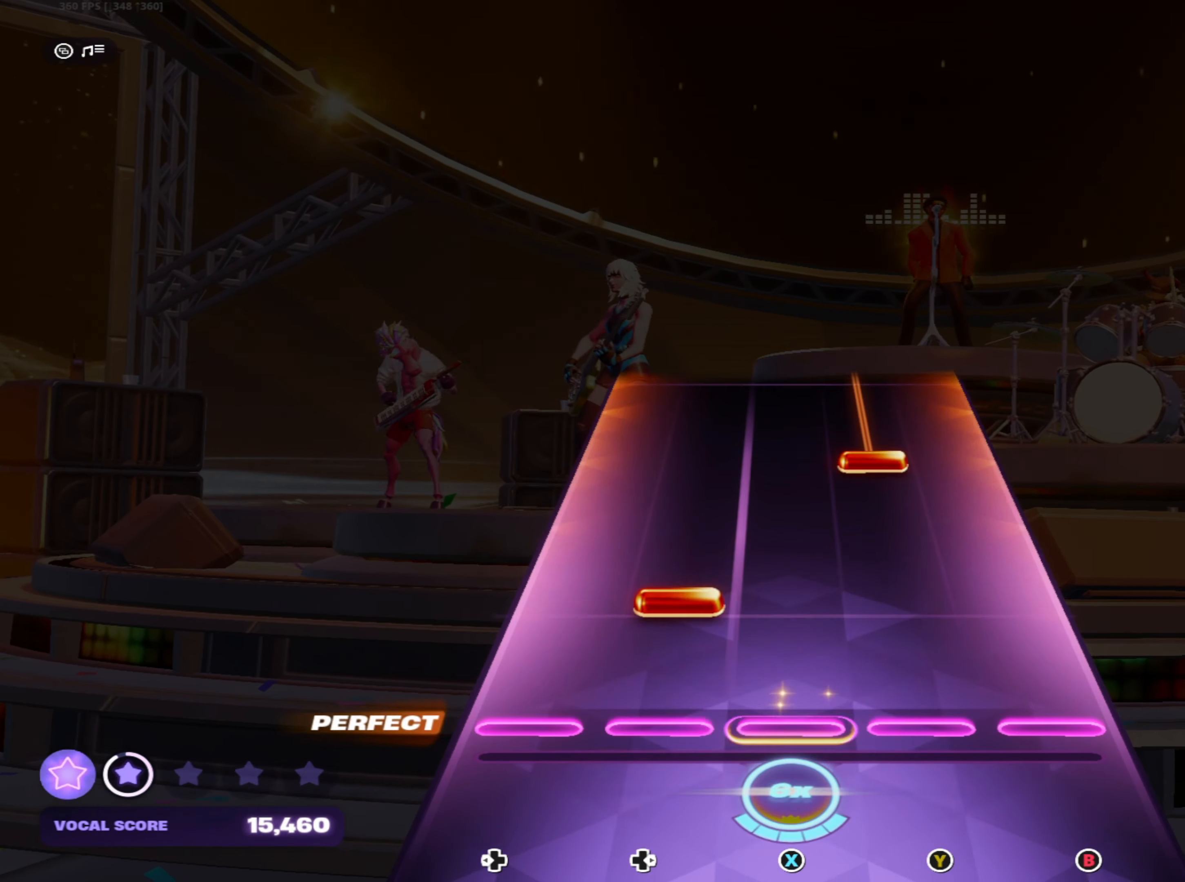
{"buttons": ["Y"], "left_stick": "center", "right_stick": "center", "events": [[67, "DPAD_RIGHT", "down"], [184, "DPAD_RIGHT", "up"], [300, "Y", "down"]]}
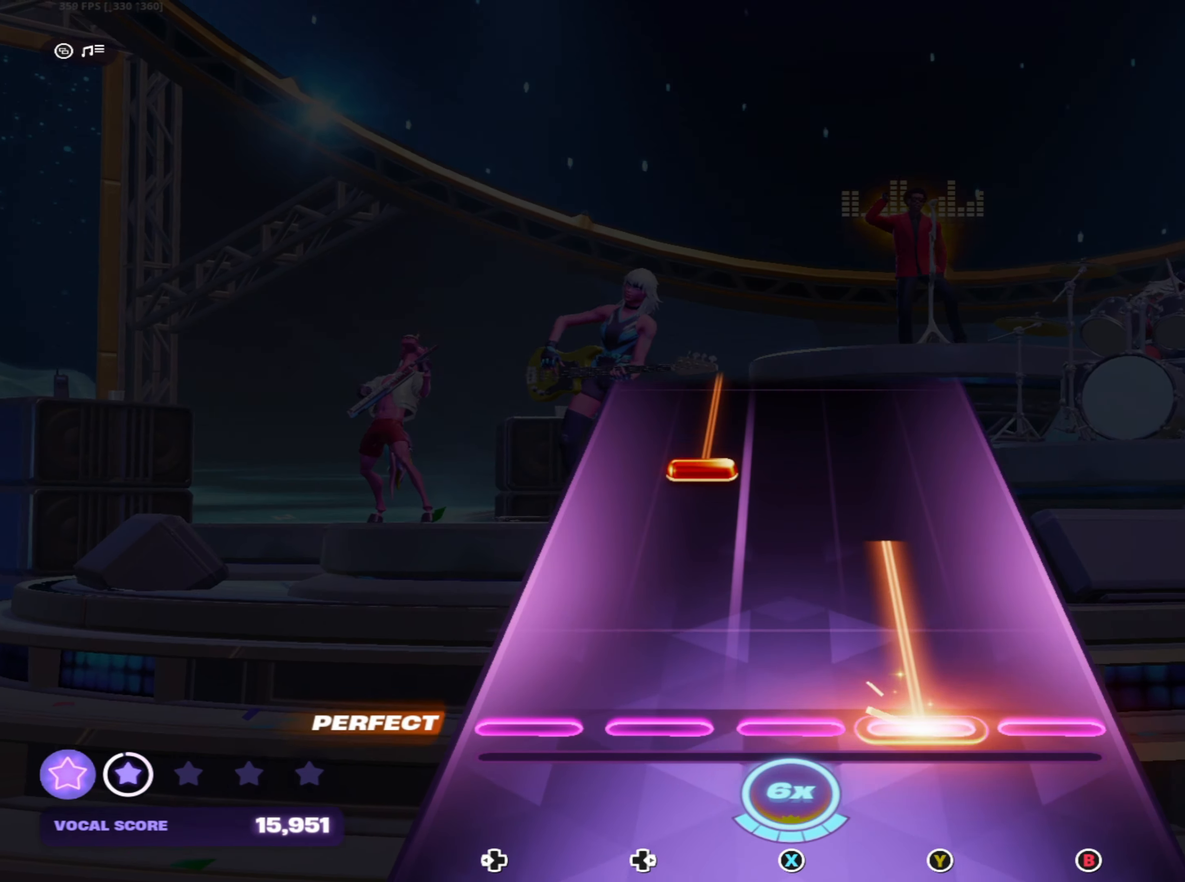
{"buttons": ["DPAD_RIGHT"], "left_stick": "center", "right_stick": "center", "events": [[284, "Y", "up"], [300, "DPAD_RIGHT", "down"]]}
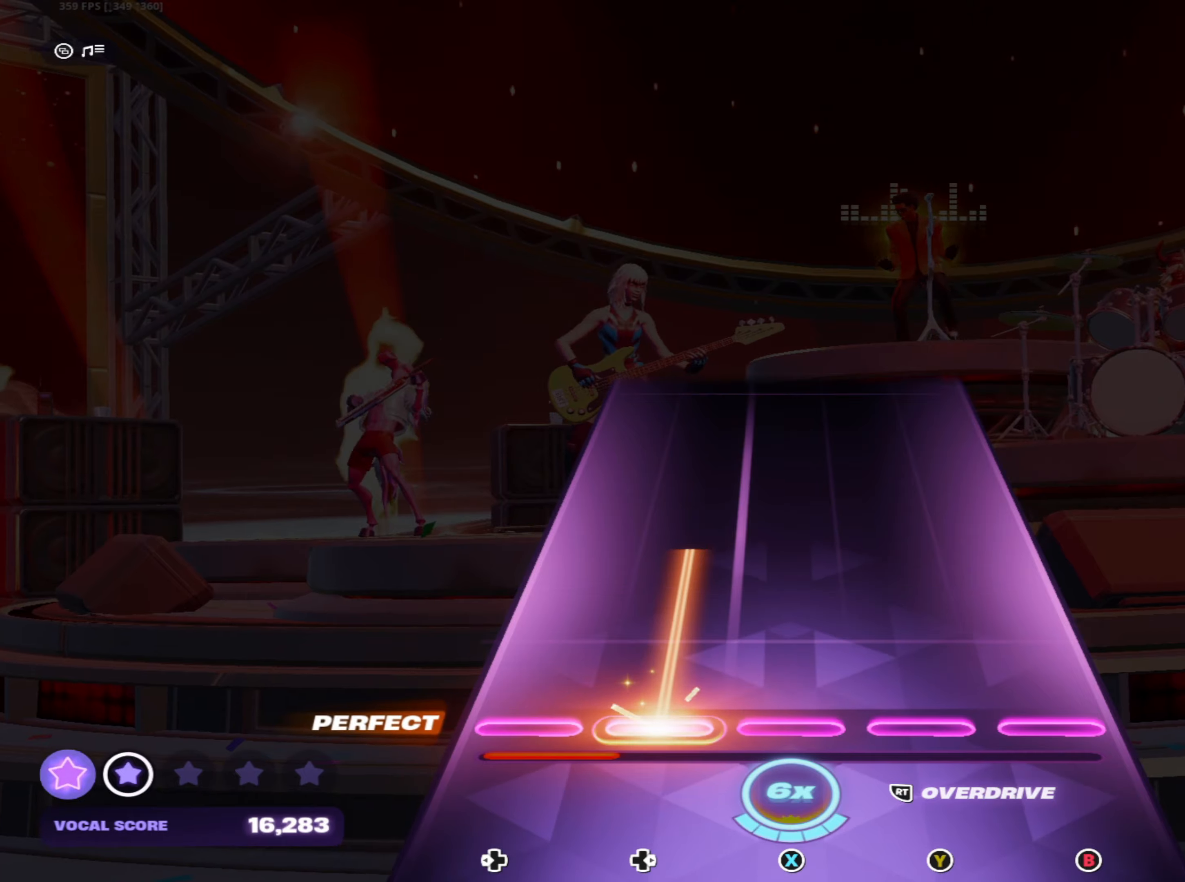
{"buttons": [], "left_stick": "center", "right_stick": "center", "events": [[300, "DPAD_RIGHT", "up"]]}
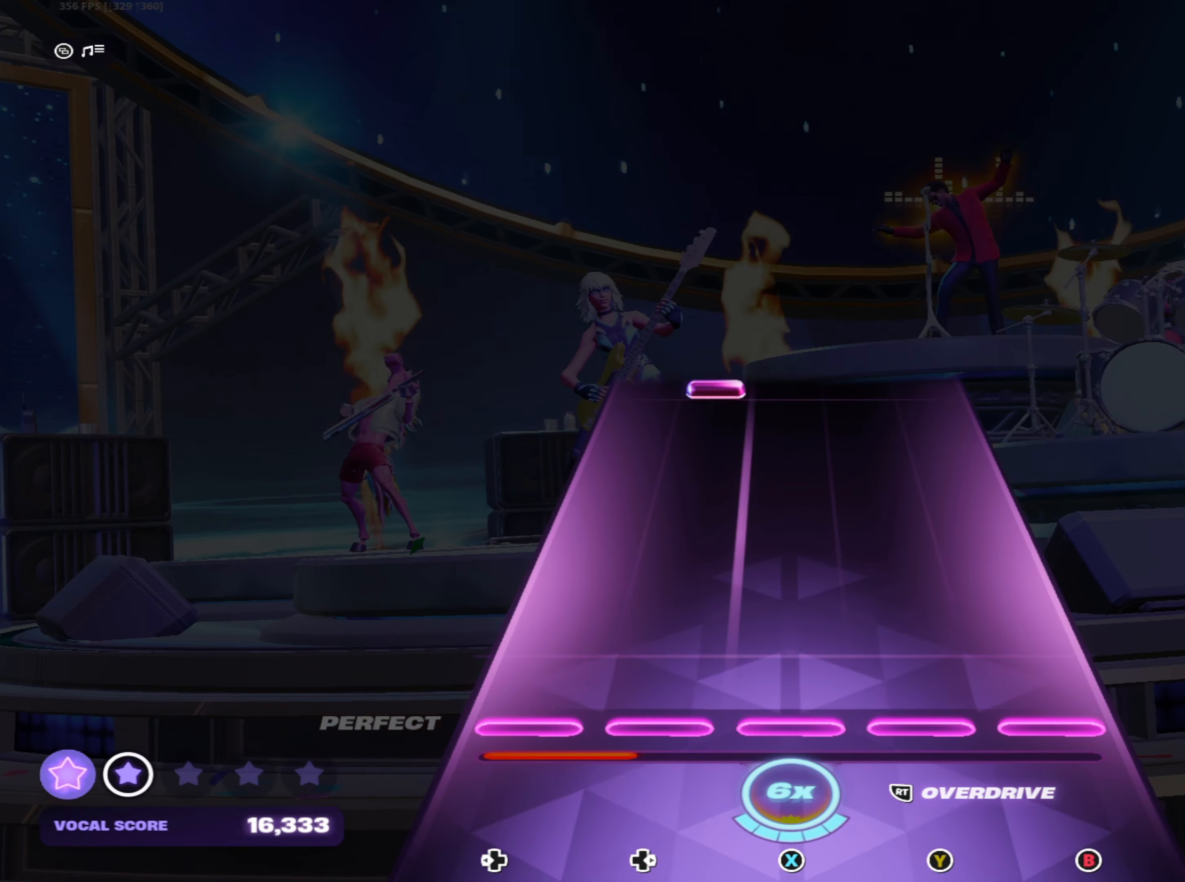
{"buttons": [], "left_stick": "center", "right_stick": "center", "events": []}
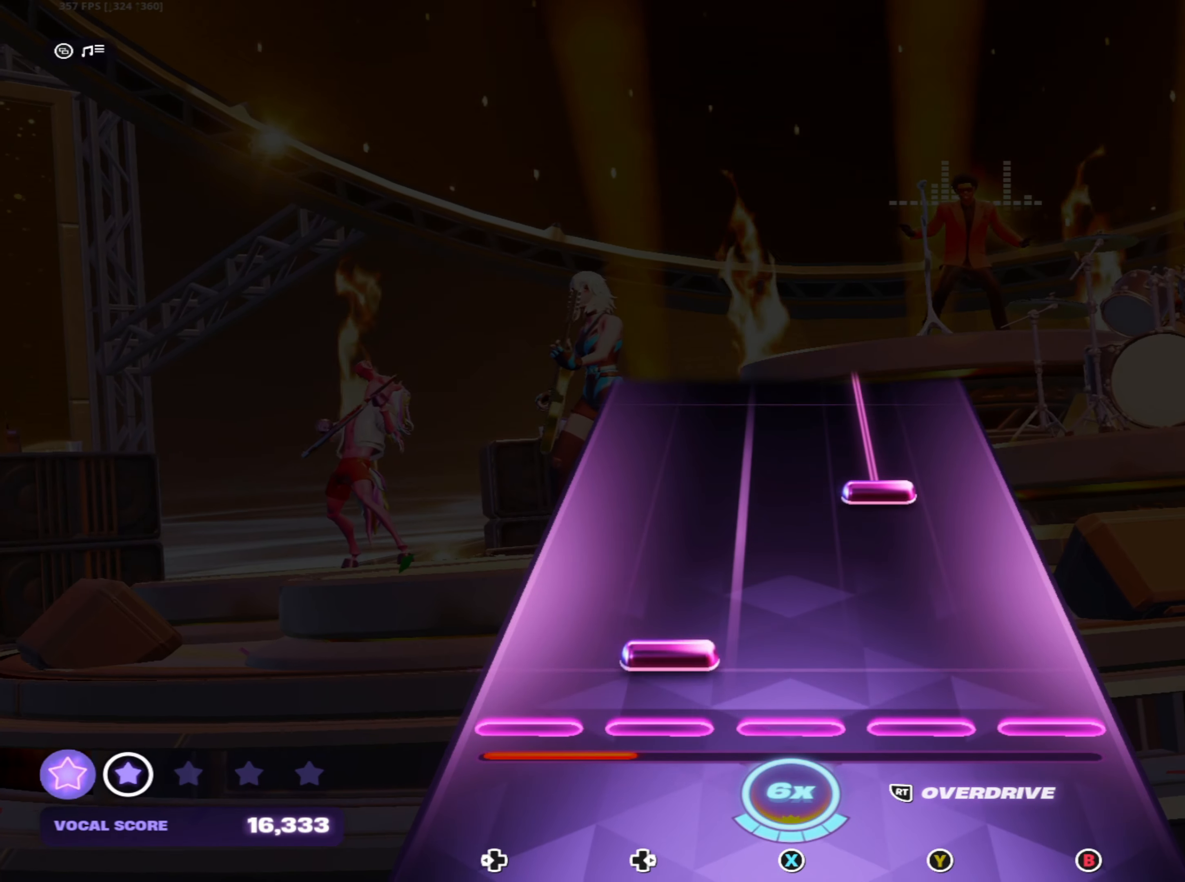
{"buttons": ["Y"], "left_stick": "center", "right_stick": "center", "events": [[16, "DPAD_RIGHT", "down"], [133, "DPAD_RIGHT", "up"], [250, "Y", "down"]]}
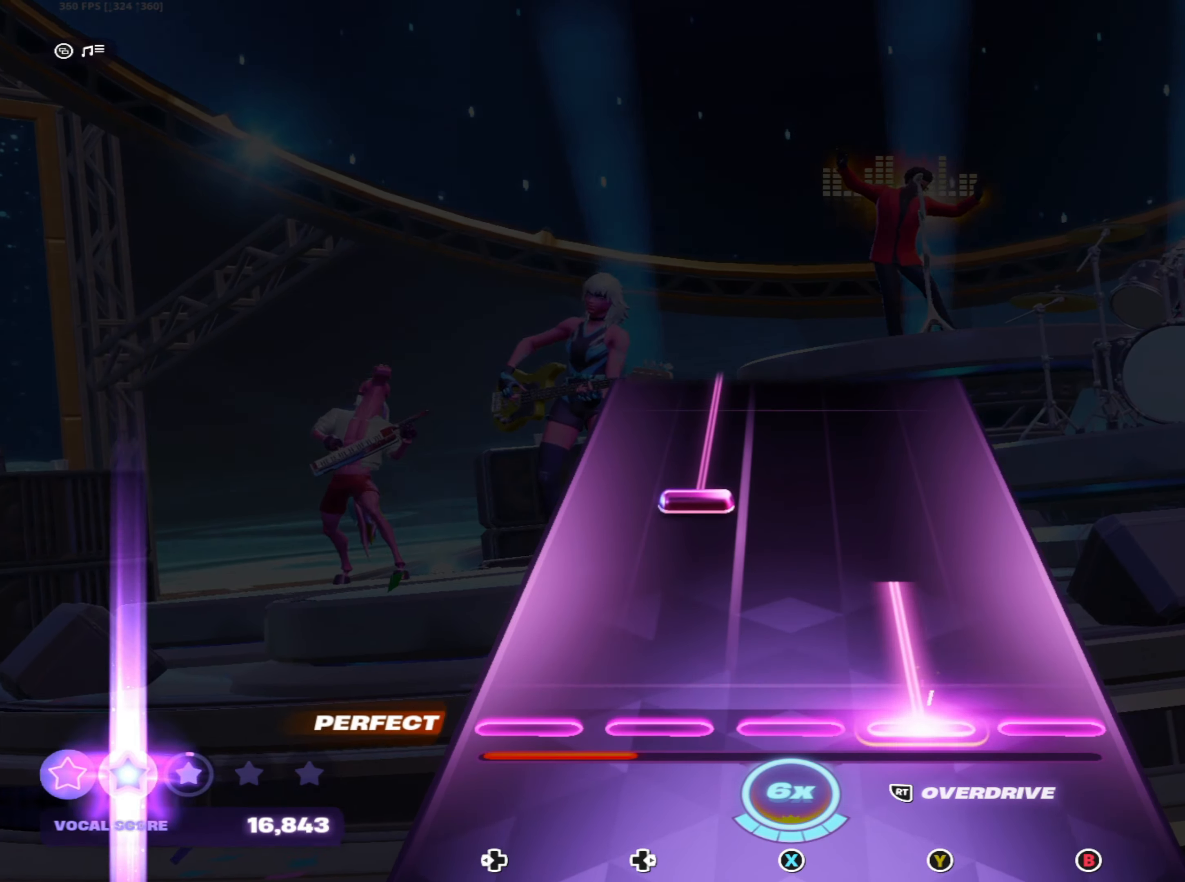
{"buttons": ["DPAD_RIGHT"], "left_stick": "center", "right_stick": "center", "events": [[216, "Y", "up"], [233, "DPAD_RIGHT", "down"]]}
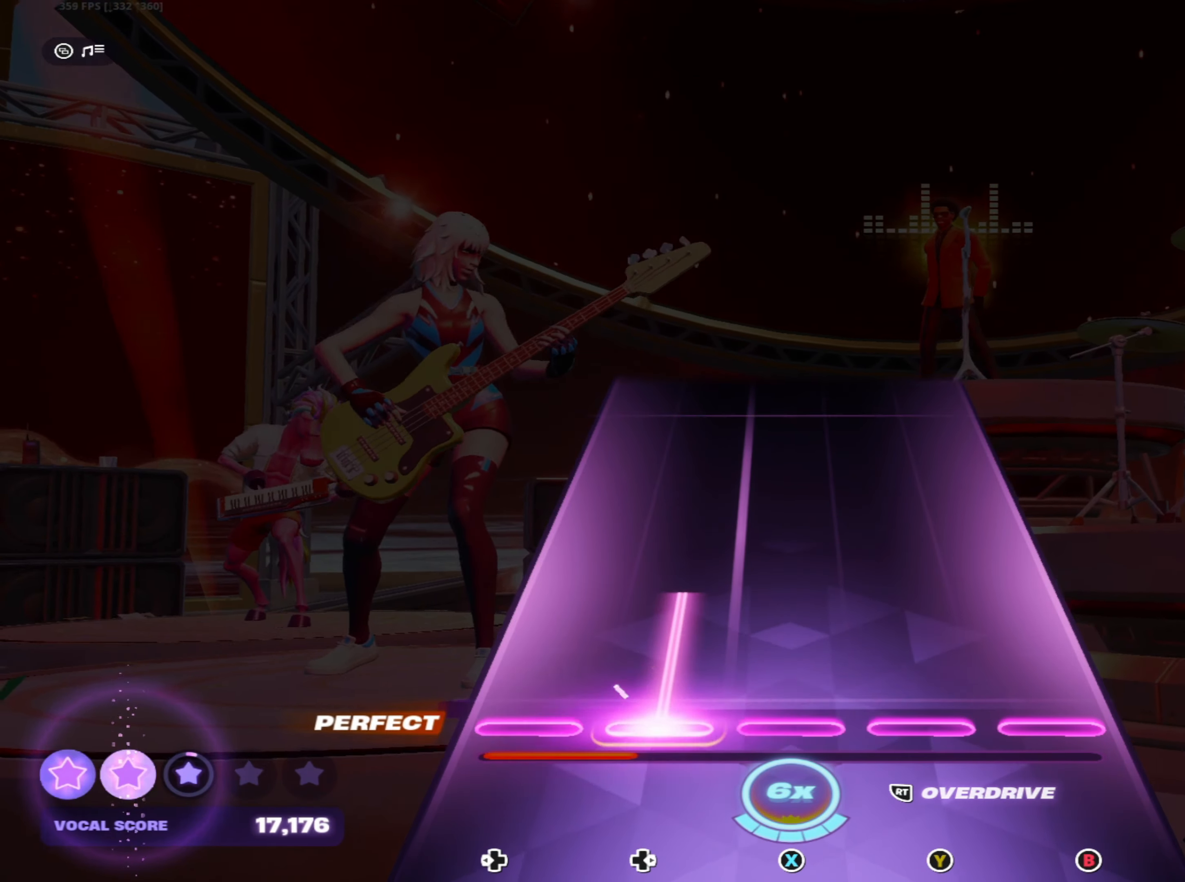
{"buttons": [], "left_stick": "center", "right_stick": "center", "events": [[250, "DPAD_RIGHT", "up"]]}
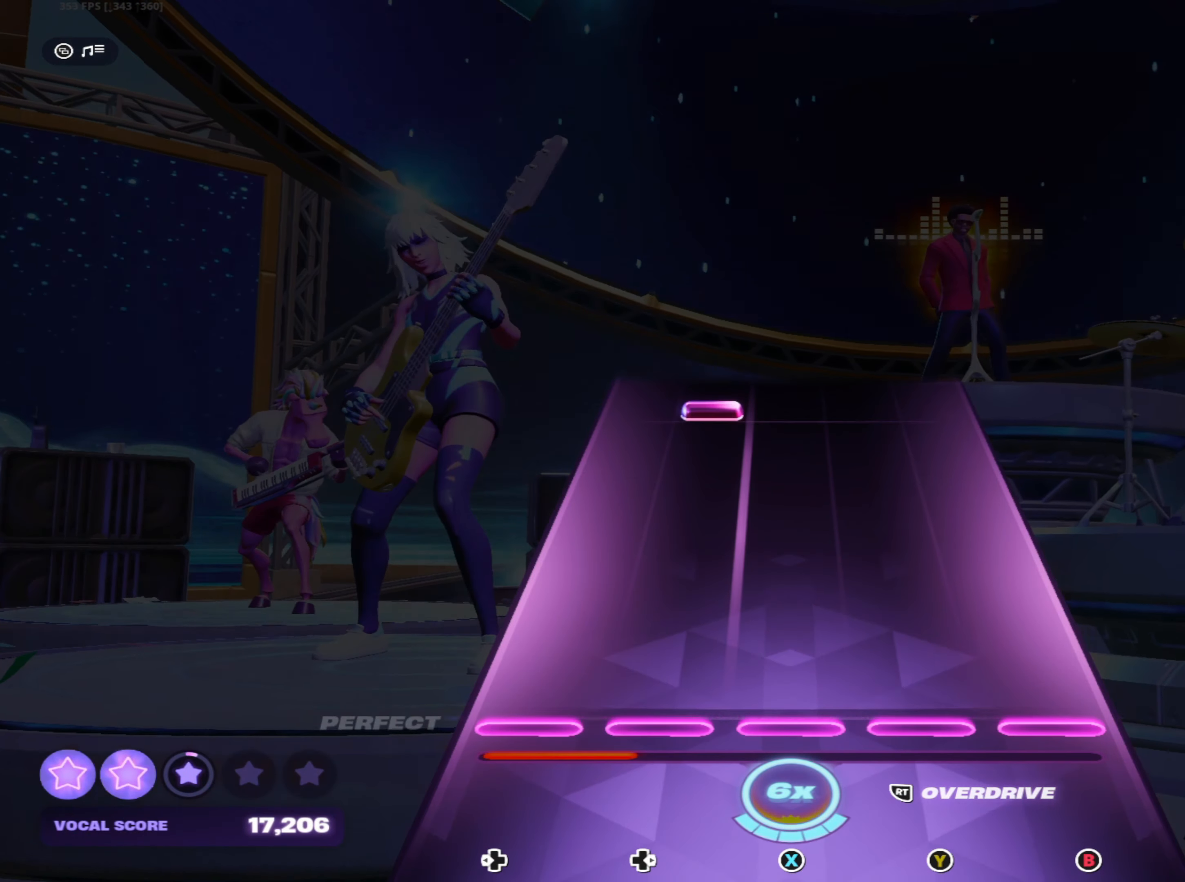
{"buttons": ["DPAD_RIGHT"], "left_stick": "center", "right_stick": "center", "events": [[433, "DPAD_RIGHT", "down"]]}
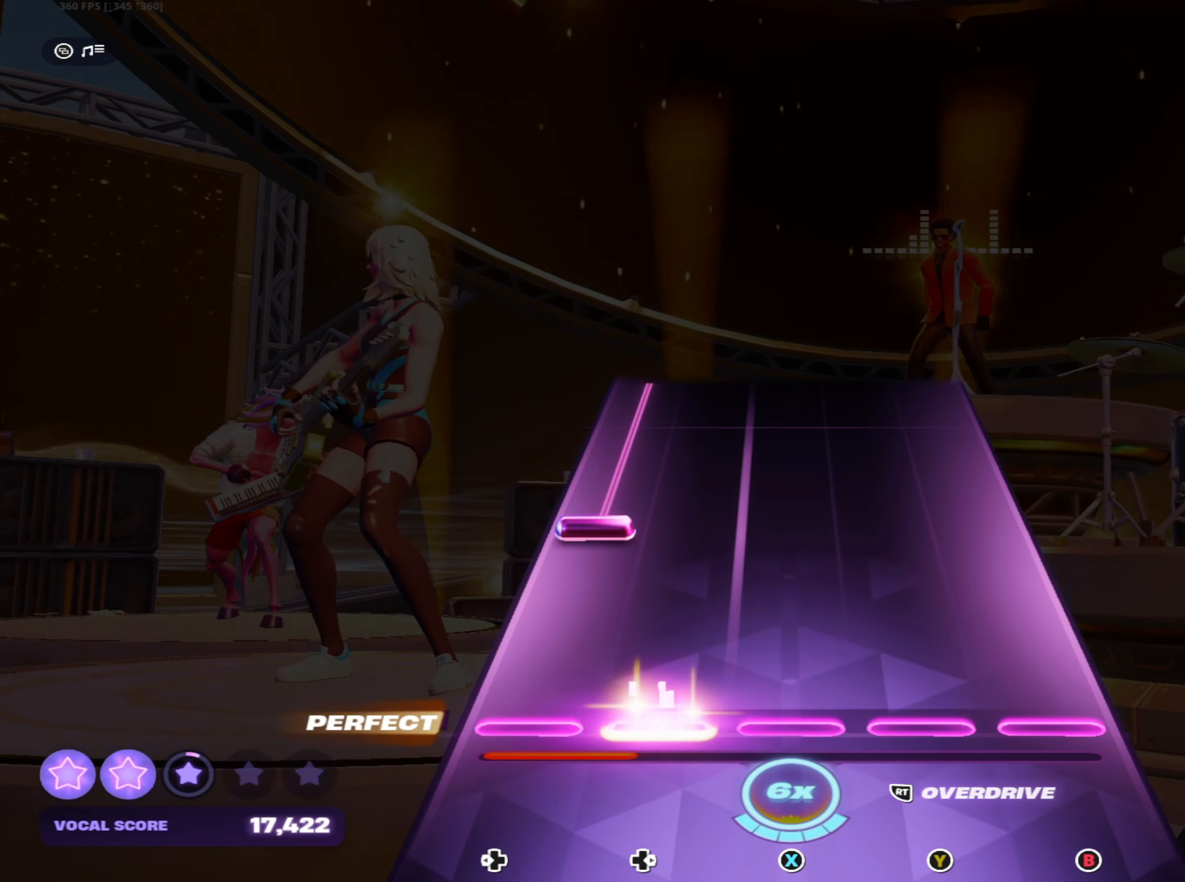
{"buttons": ["DPAD_LEFT"], "left_stick": "center", "right_stick": "center", "events": [[33, "DPAD_RIGHT", "up"], [183, "DPAD_LEFT", "down"]]}
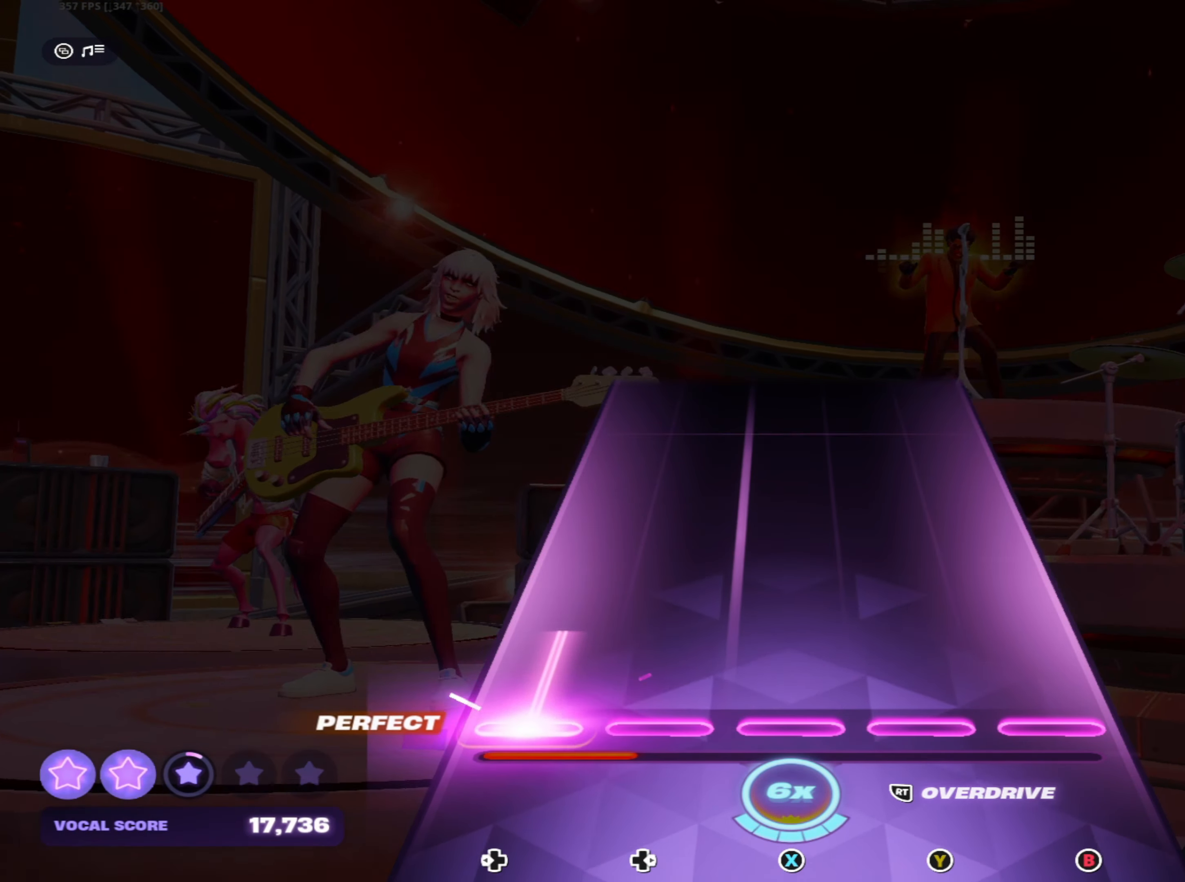
{"buttons": [], "left_stick": "center", "right_stick": "center", "events": [[283, "DPAD_LEFT", "up"]]}
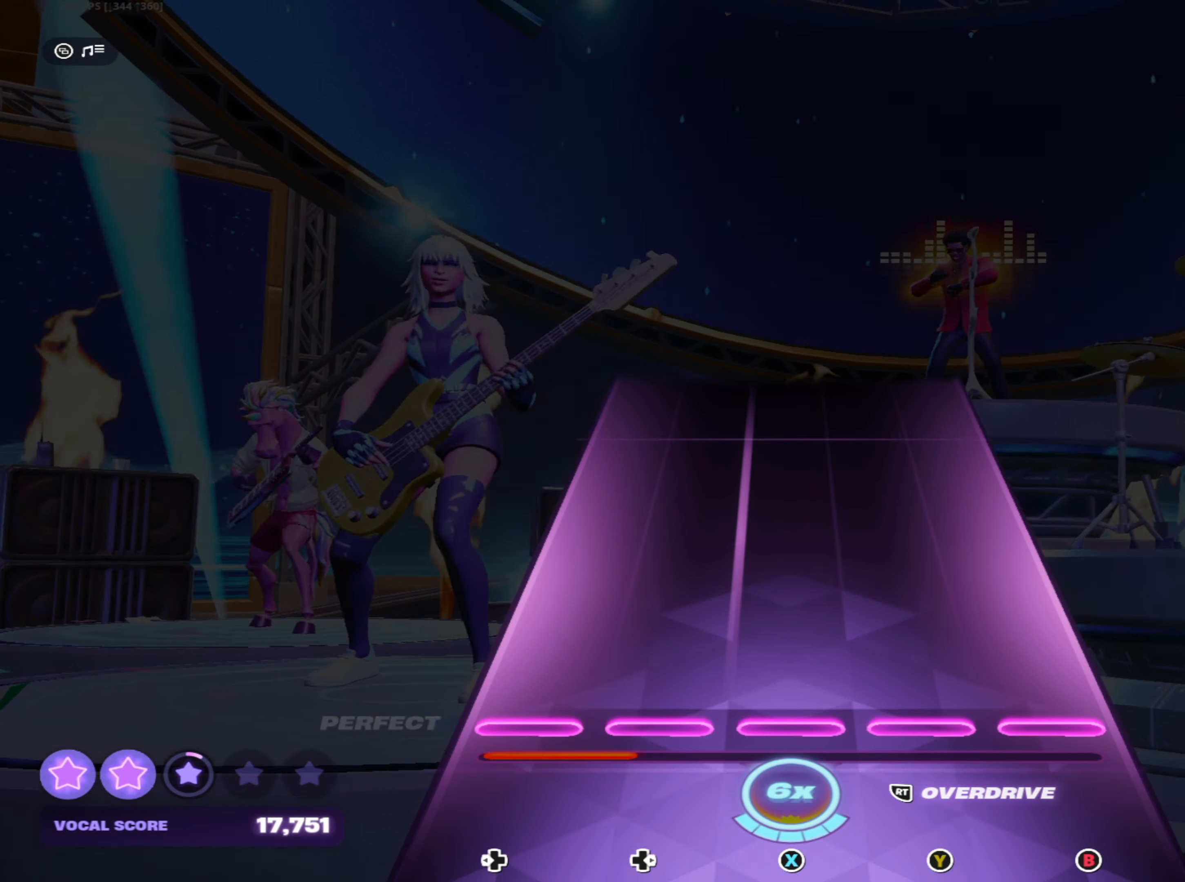
{"buttons": [], "left_stick": "center", "right_stick": "center", "events": []}
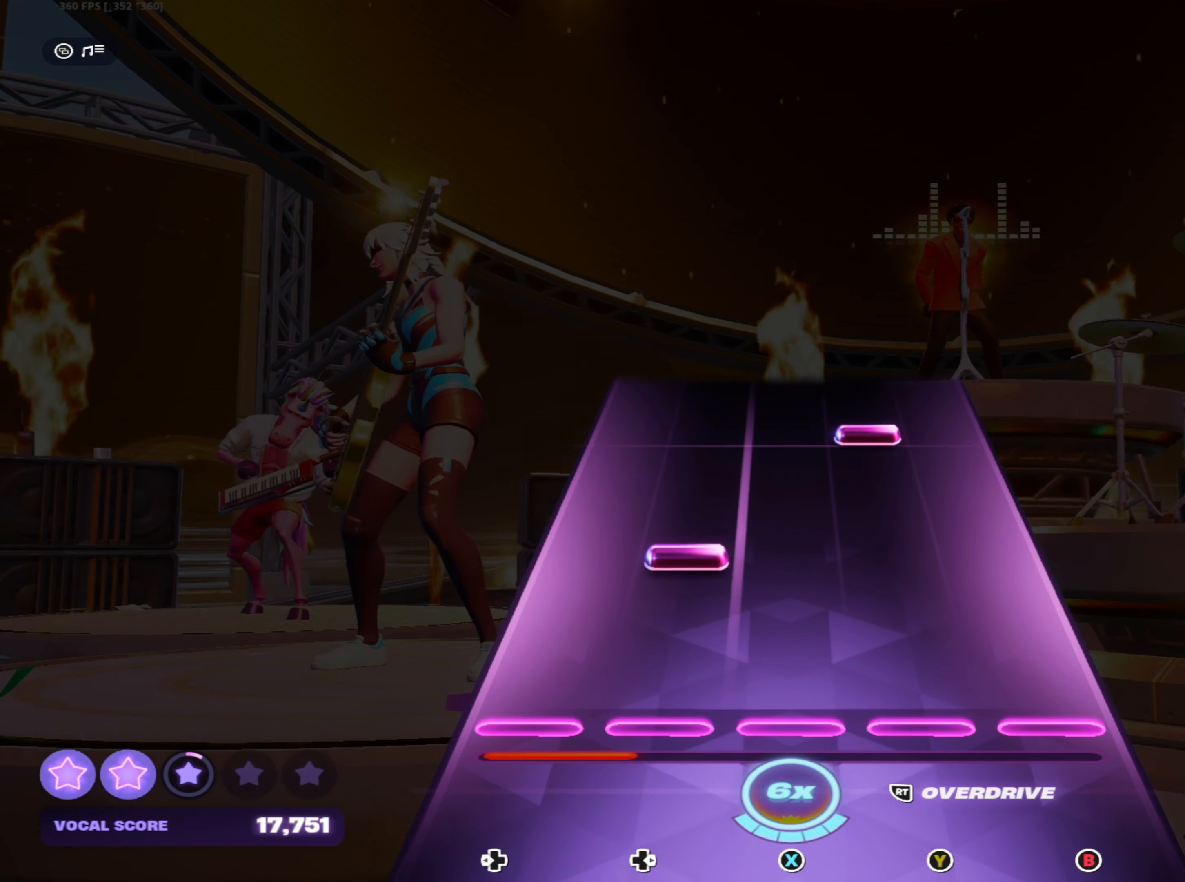
{"buttons": [], "left_stick": "center", "right_stick": "center", "events": [[133, "DPAD_RIGHT", "down"], [283, "DPAD_RIGHT", "up"], [366, "Y", "down"], [466, "Y", "up"]]}
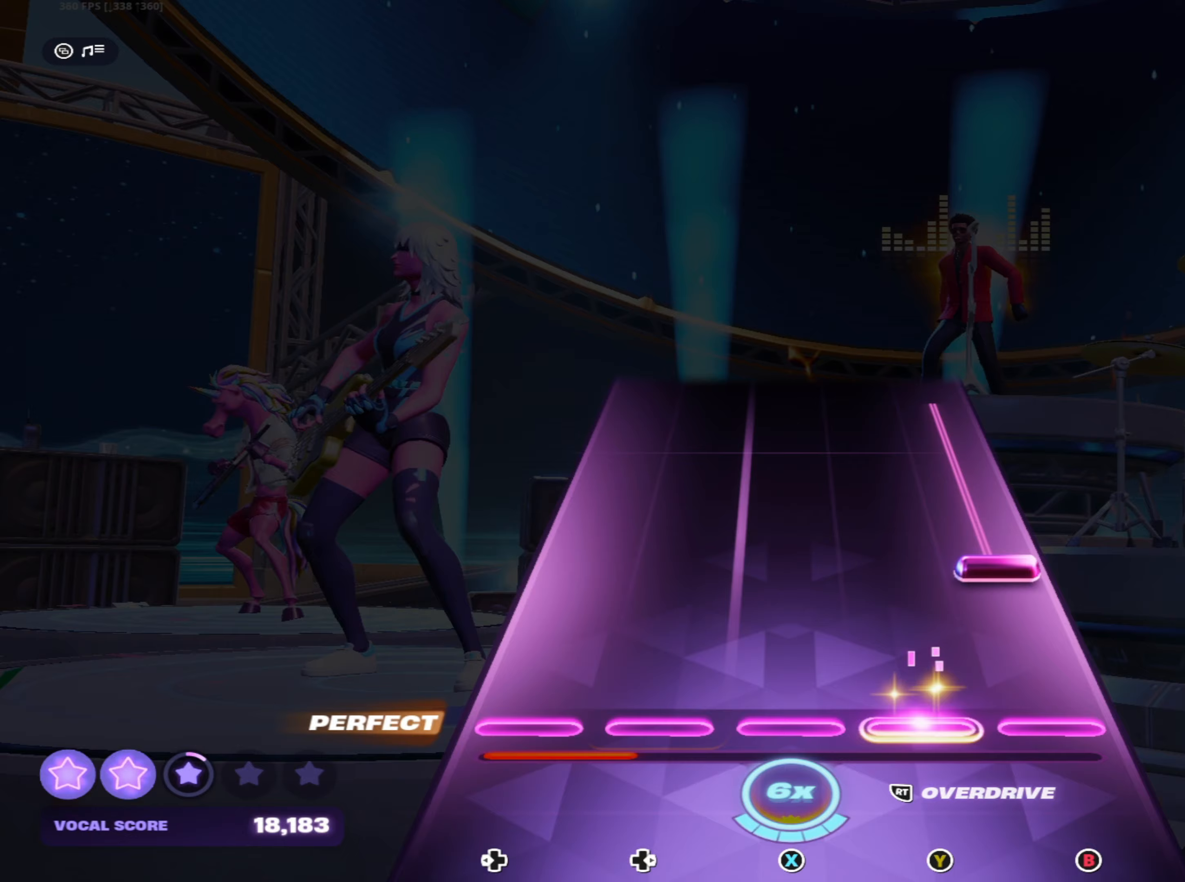
{"buttons": ["B"], "left_stick": "center", "right_stick": "center", "events": [[117, "B", "down"]]}
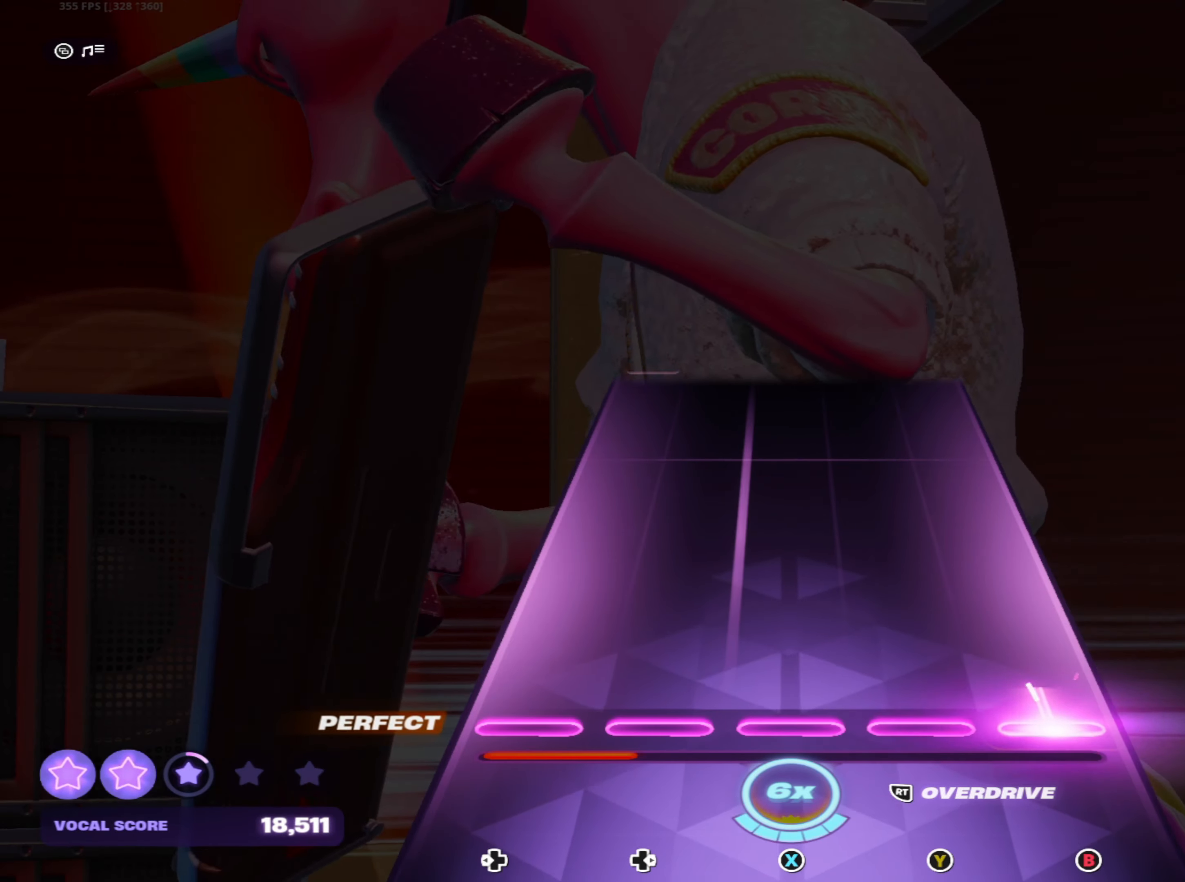
{"buttons": [], "left_stick": "center", "right_stick": "center", "events": [[183, "B", "up"]]}
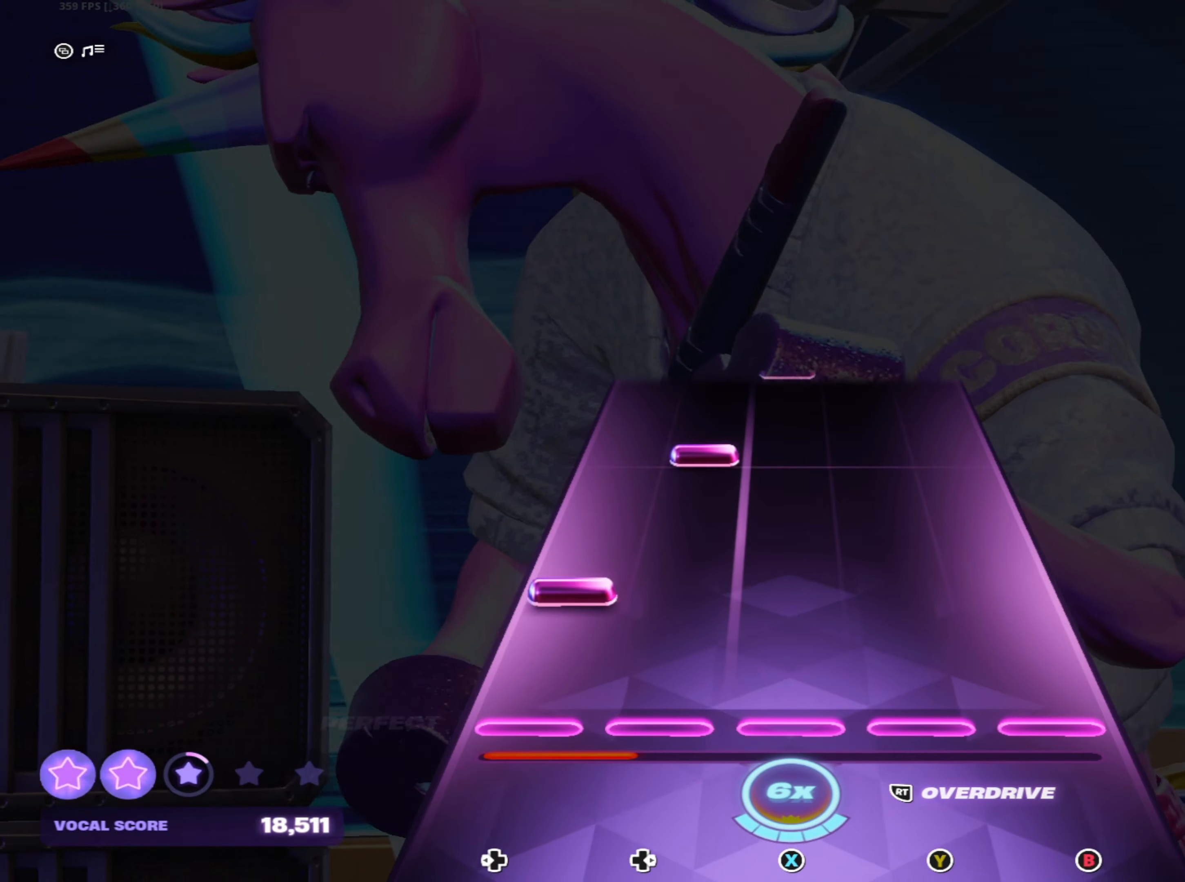
{"buttons": [], "left_stick": "center", "right_stick": "center", "events": [[83, "DPAD_LEFT", "down"], [200, "DPAD_LEFT", "up"], [333, "DPAD_RIGHT", "down"], [450, "DPAD_RIGHT", "up"]]}
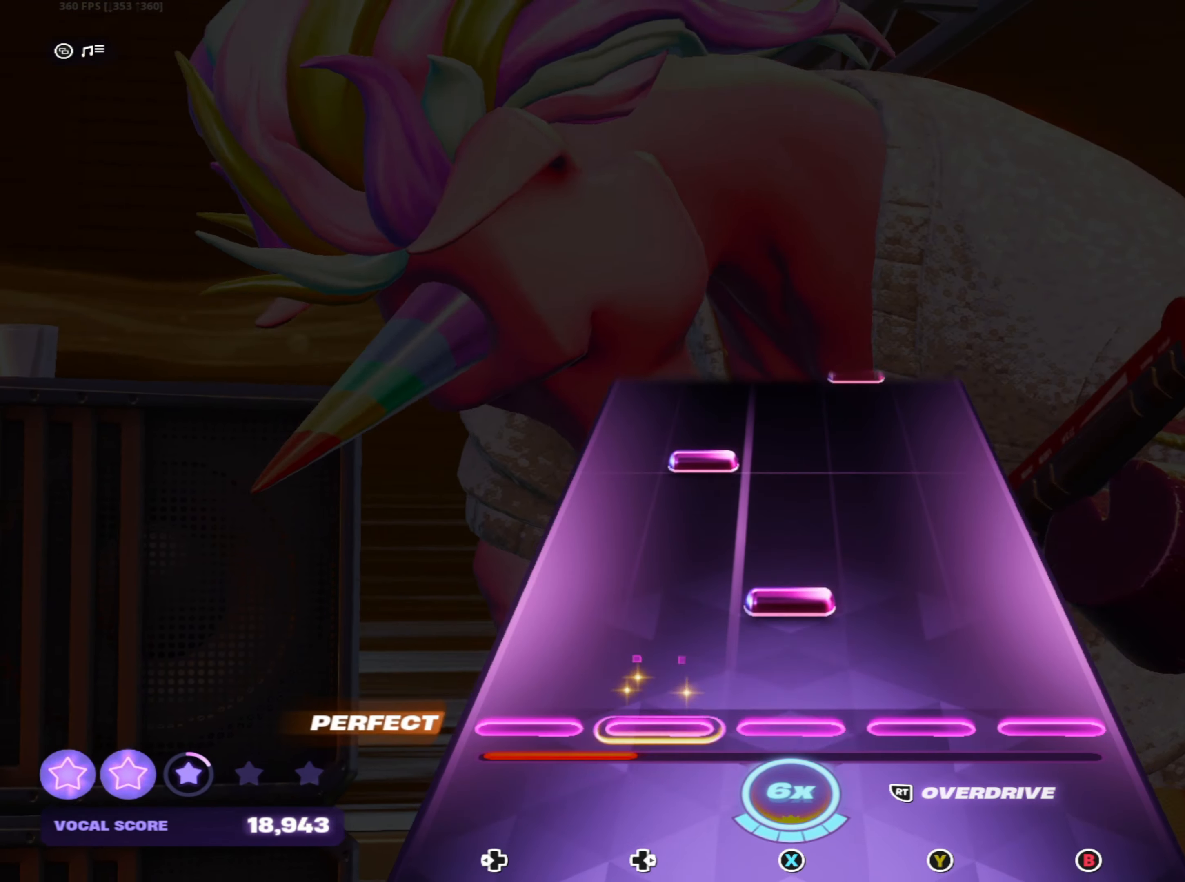
{"buttons": [], "left_stick": "center", "right_stick": "center", "events": [[83, "X", "down"], [167, "X", "up"], [317, "DPAD_RIGHT", "down"], [433, "DPAD_RIGHT", "up"]]}
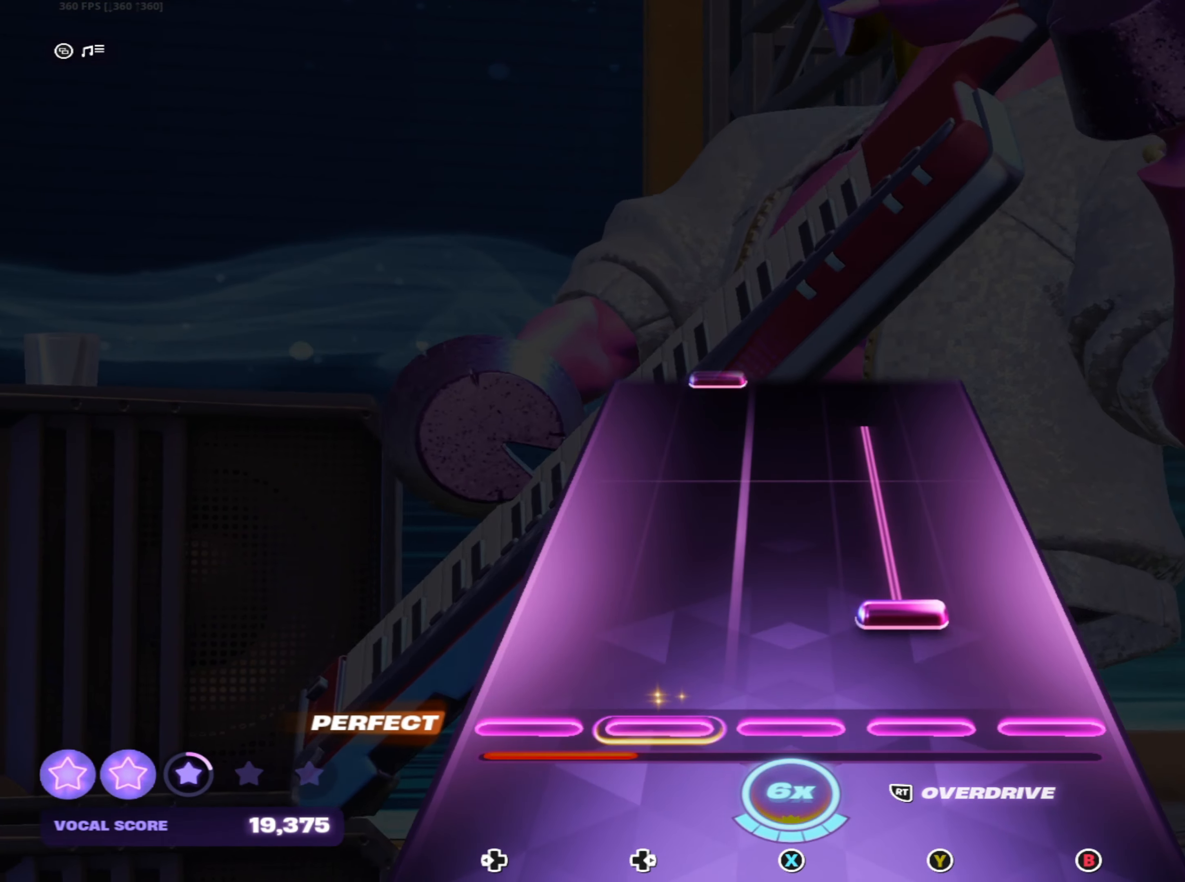
{"buttons": ["Y"], "left_stick": "center", "right_stick": "center", "events": [[67, "Y", "down"]]}
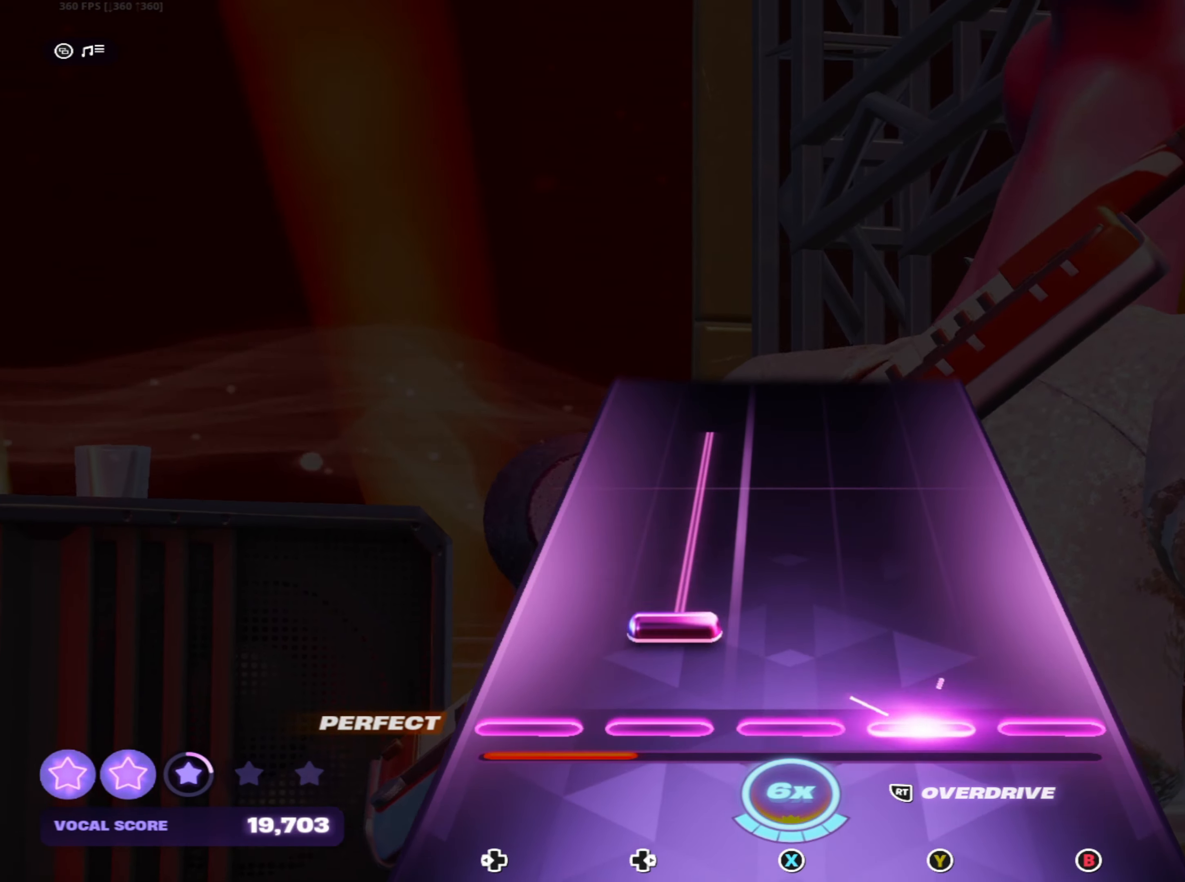
{"buttons": [], "left_stick": "center", "right_stick": "center", "events": [[33, "Y", "up"], [50, "DPAD_RIGHT", "down"], [500, "DPAD_RIGHT", "up"]]}
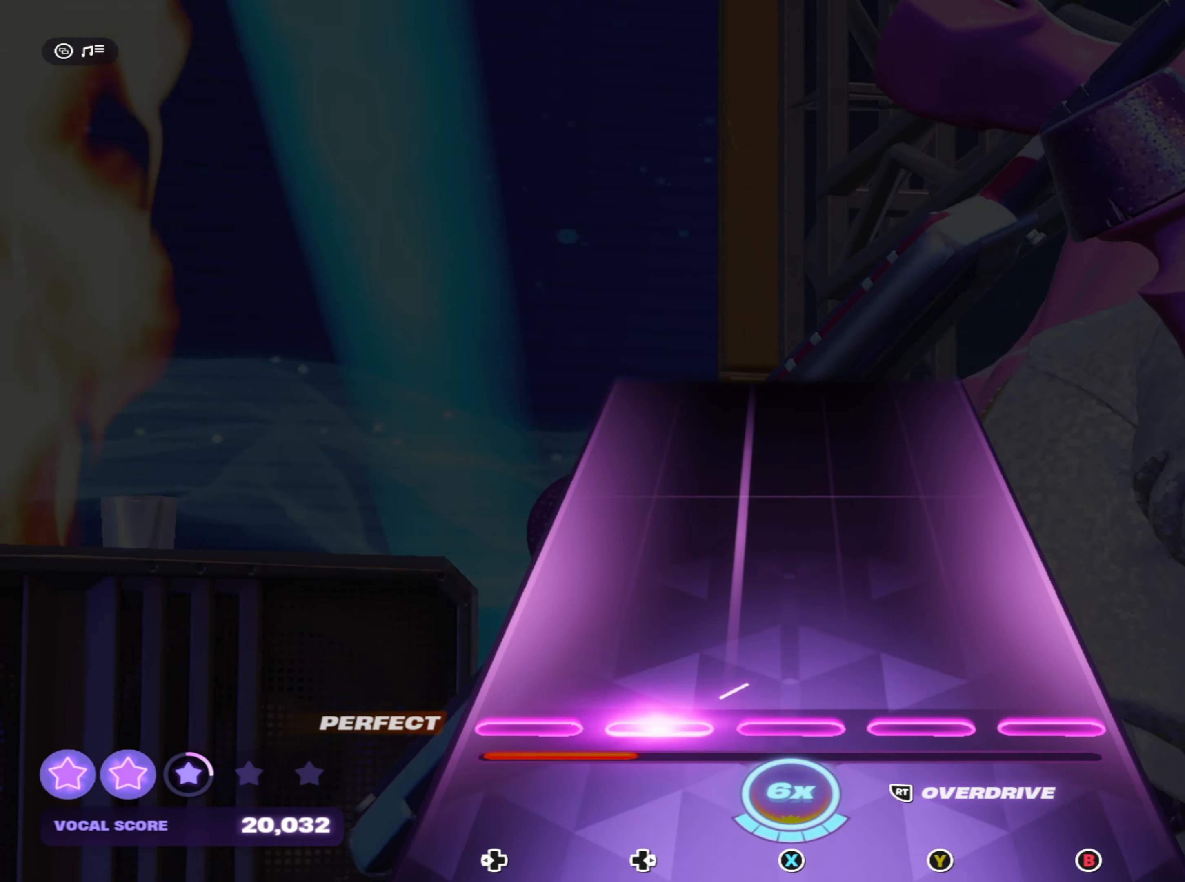
{"buttons": [], "left_stick": "center", "right_stick": "center", "events": []}
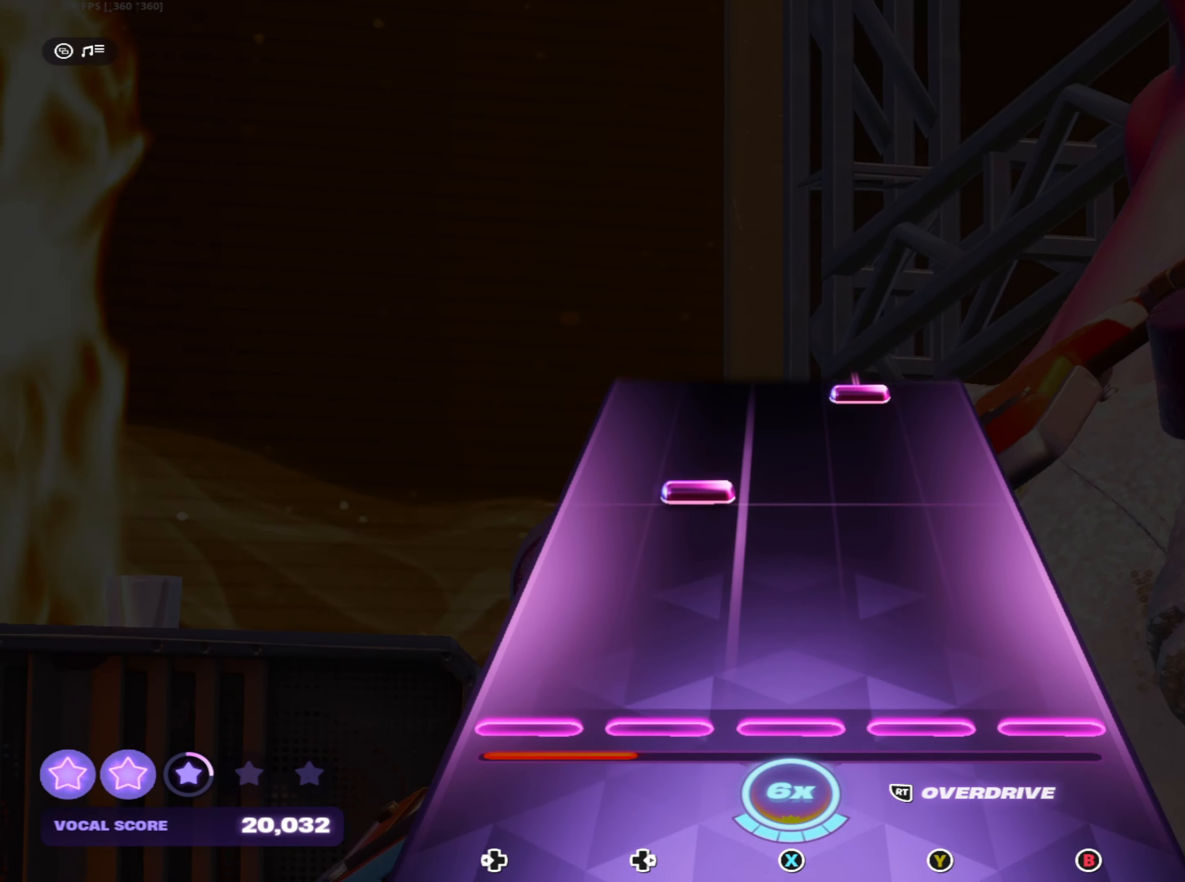
{"buttons": ["Y"], "left_stick": "center", "right_stick": "center", "events": [[233, "DPAD_RIGHT", "down"], [367, "DPAD_RIGHT", "up"], [483, "Y", "down"]]}
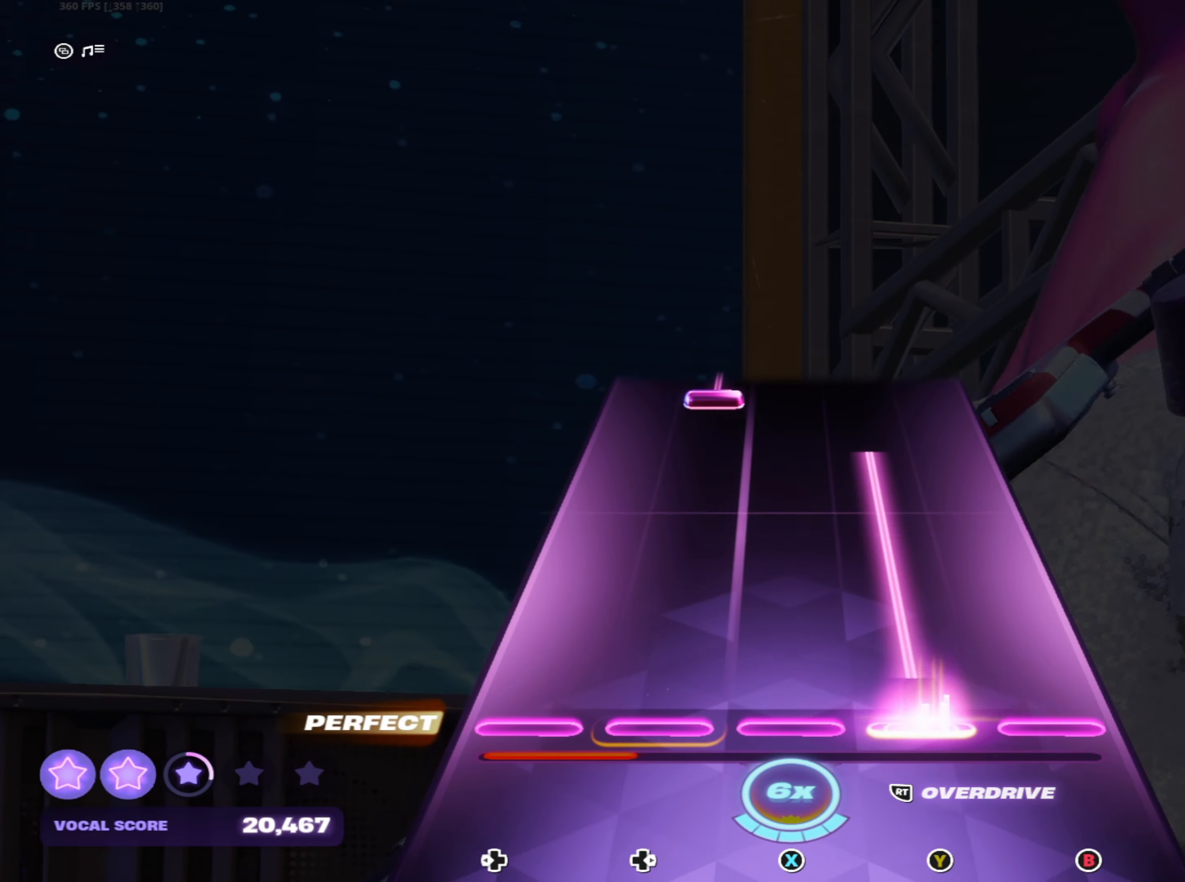
{"buttons": ["DPAD_RIGHT"], "left_stick": "center", "right_stick": "center", "events": [[467, "DPAD_RIGHT", "down"], [467, "Y", "up"]]}
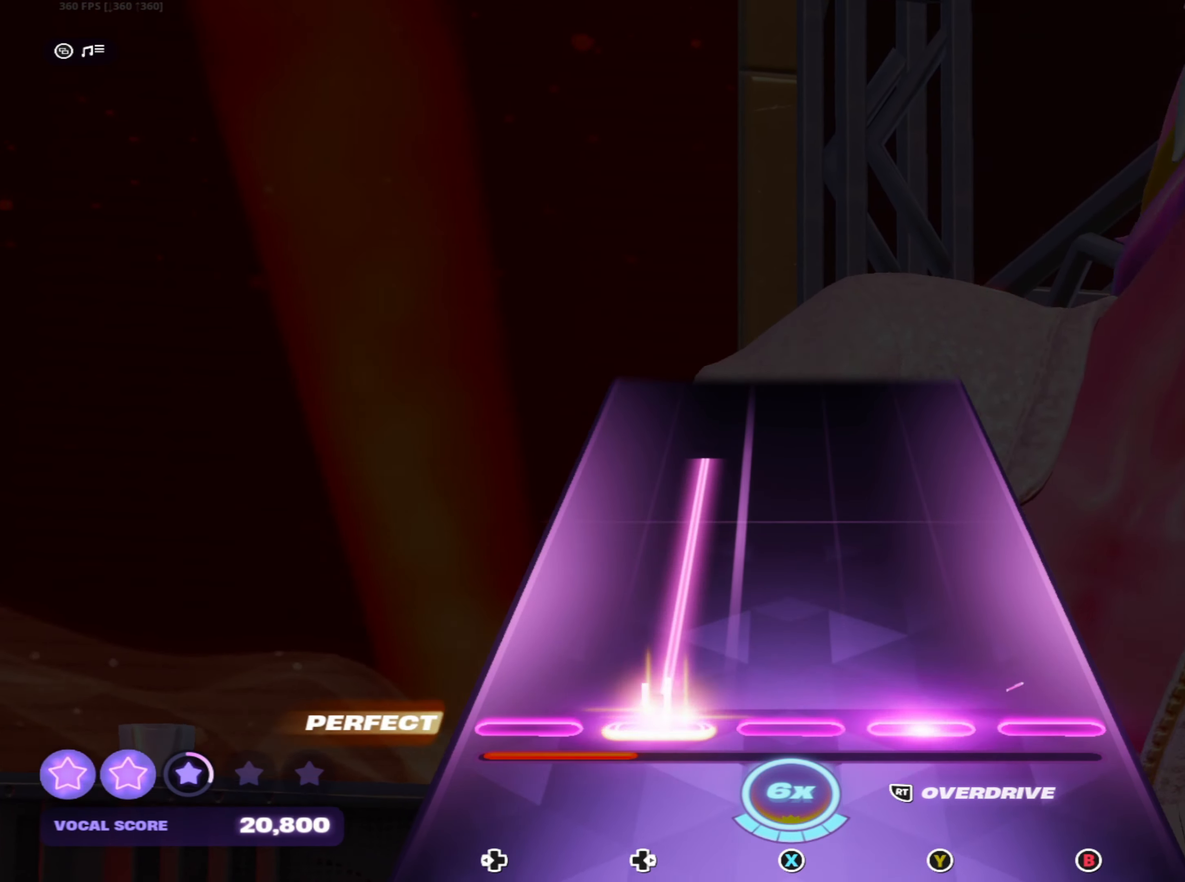
{"buttons": ["DPAD_RIGHT"], "left_stick": "center", "right_stick": "center", "events": []}
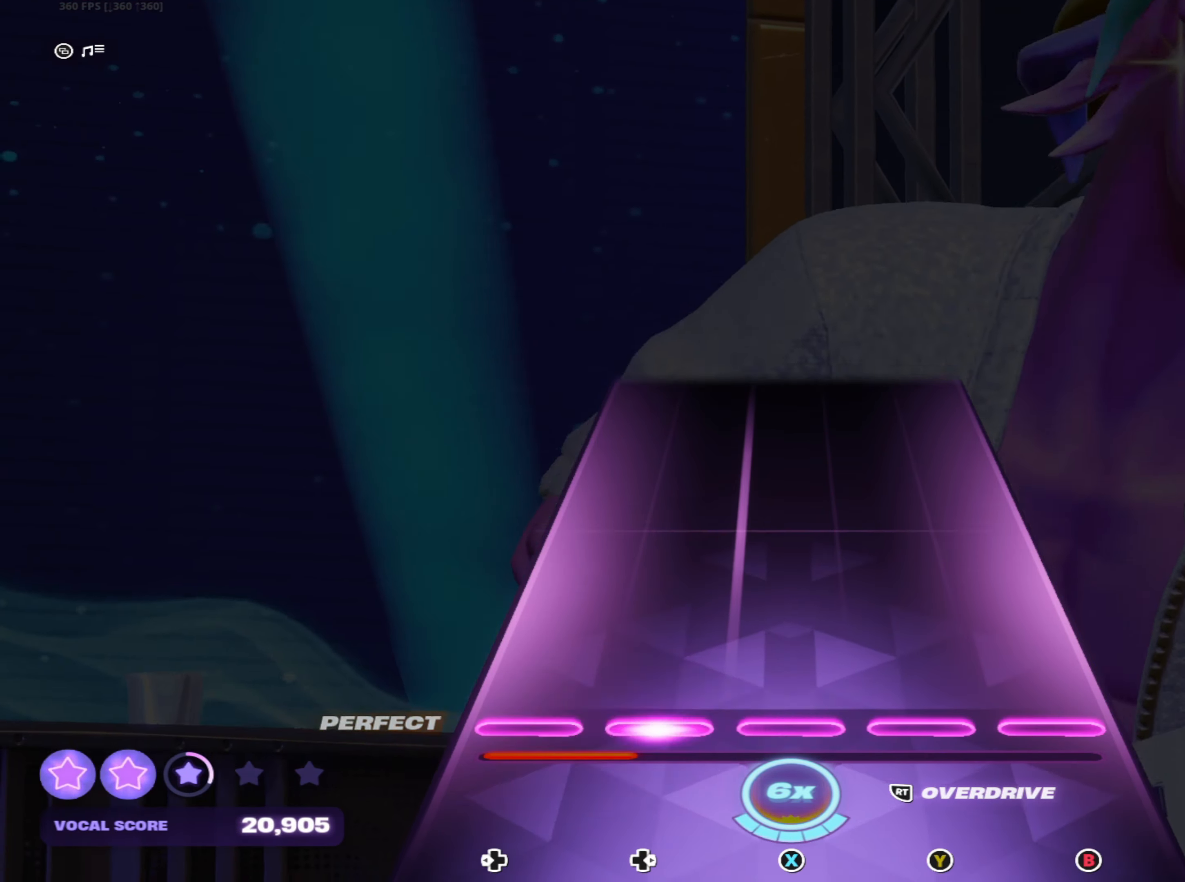
{"buttons": [], "left_stick": "center", "right_stick": "center", "events": [[17, "DPAD_RIGHT", "up"]]}
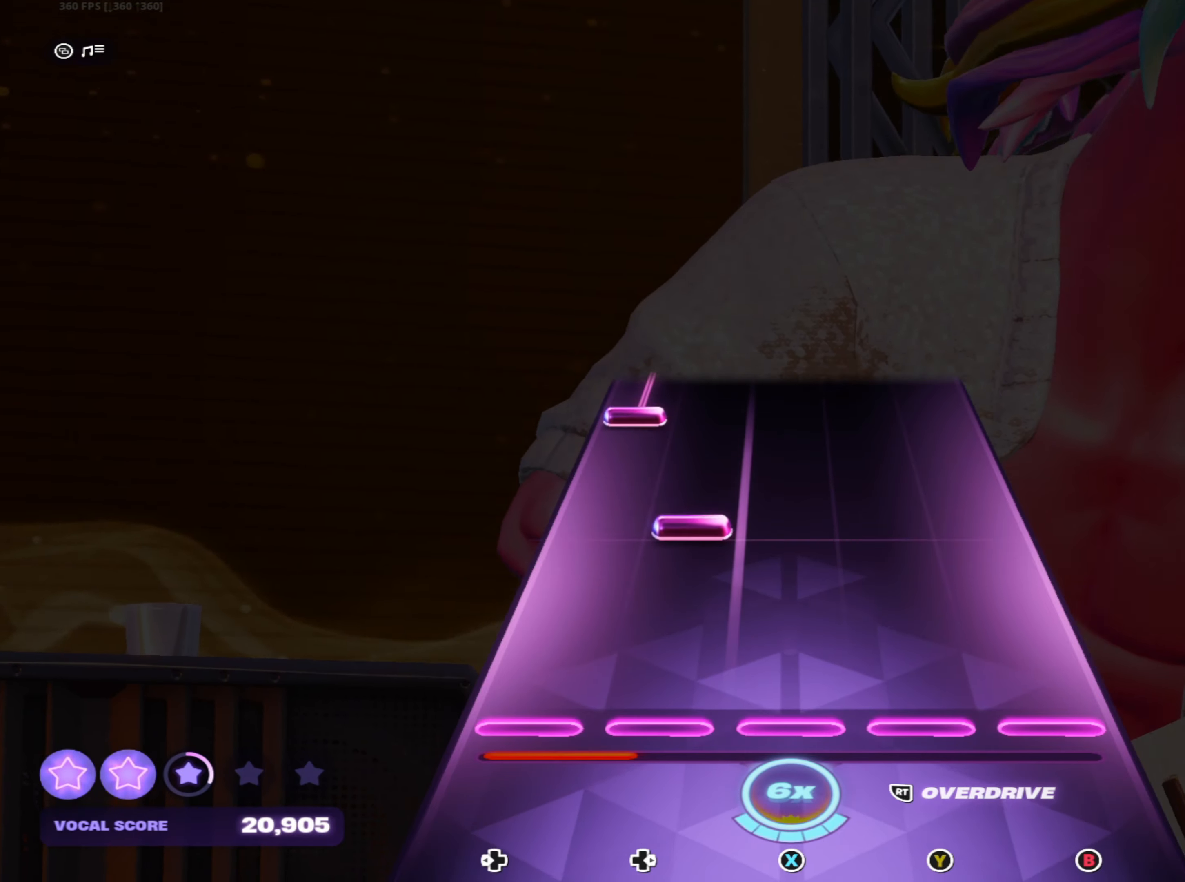
{"buttons": ["DPAD_LEFT"], "left_stick": "center", "right_stick": "center", "events": [[184, "DPAD_RIGHT", "down"], [284, "DPAD_RIGHT", "up"], [417, "DPAD_LEFT", "down"]]}
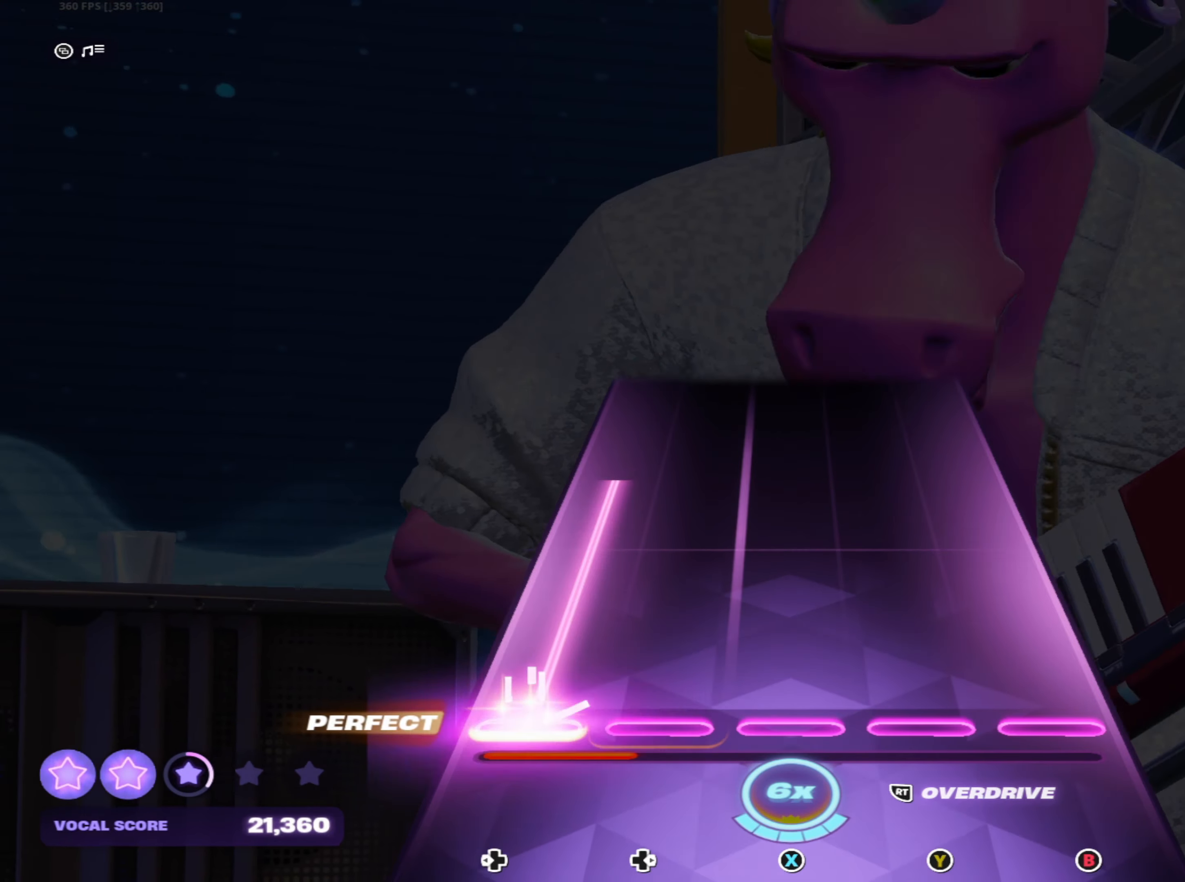
{"buttons": ["DPAD_LEFT"], "left_stick": "center", "right_stick": "center", "events": []}
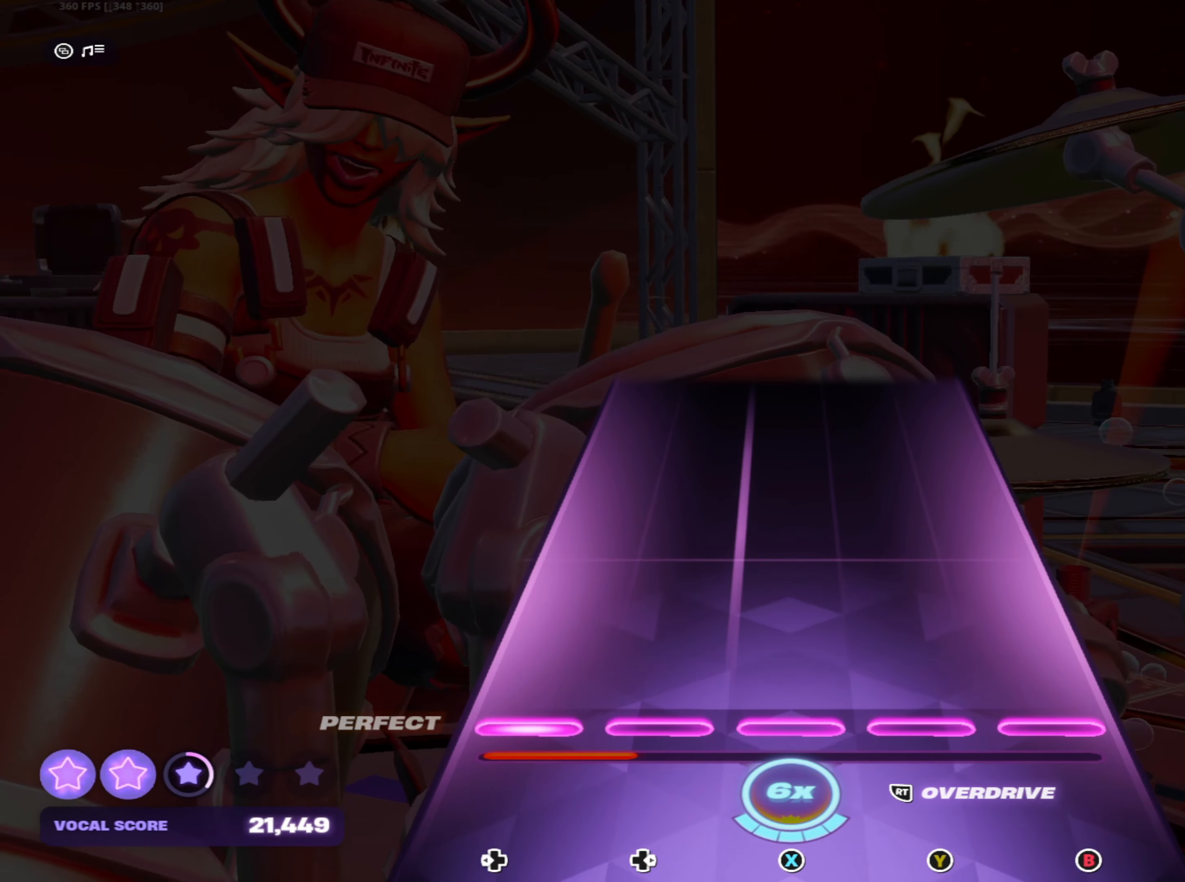
{"buttons": [], "left_stick": "center", "right_stick": "center", "events": [[17, "DPAD_LEFT", "up"]]}
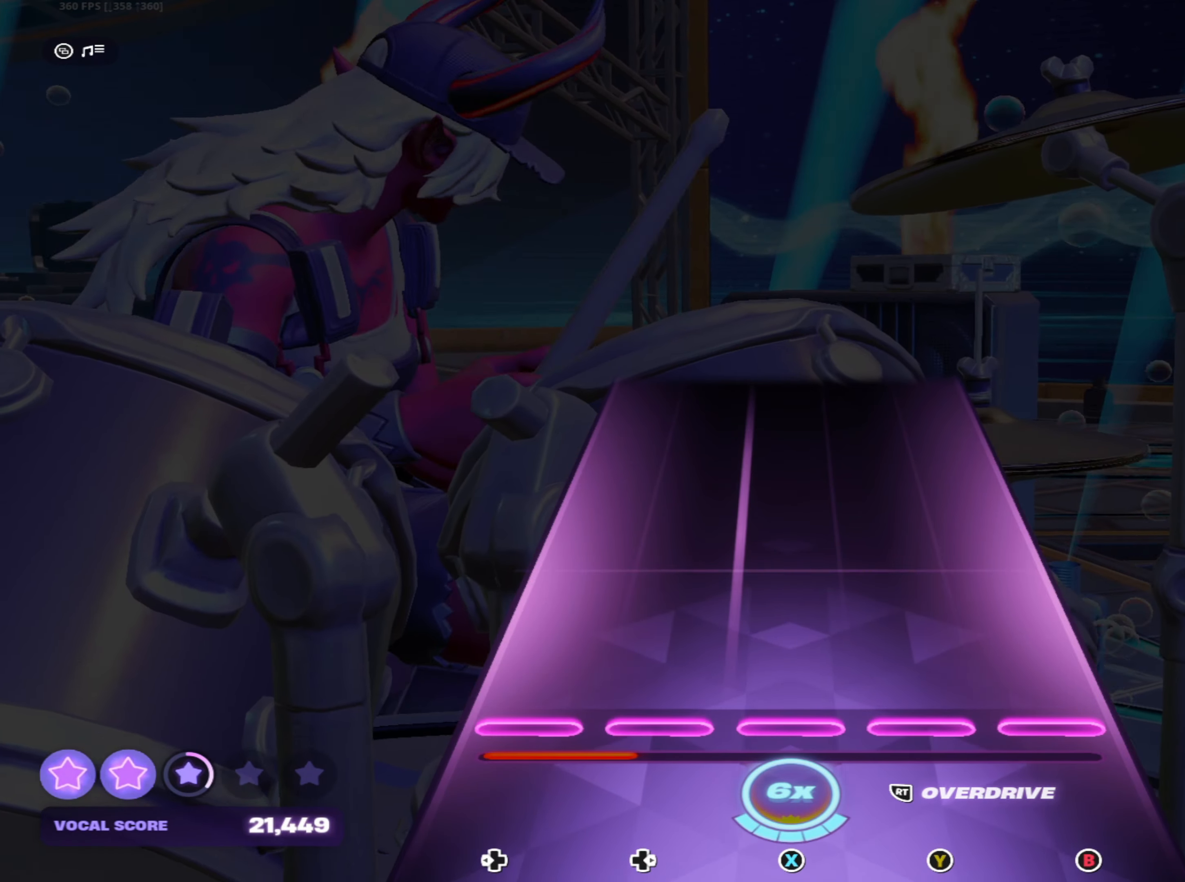
{"buttons": [], "left_stick": "center", "right_stick": "center", "events": []}
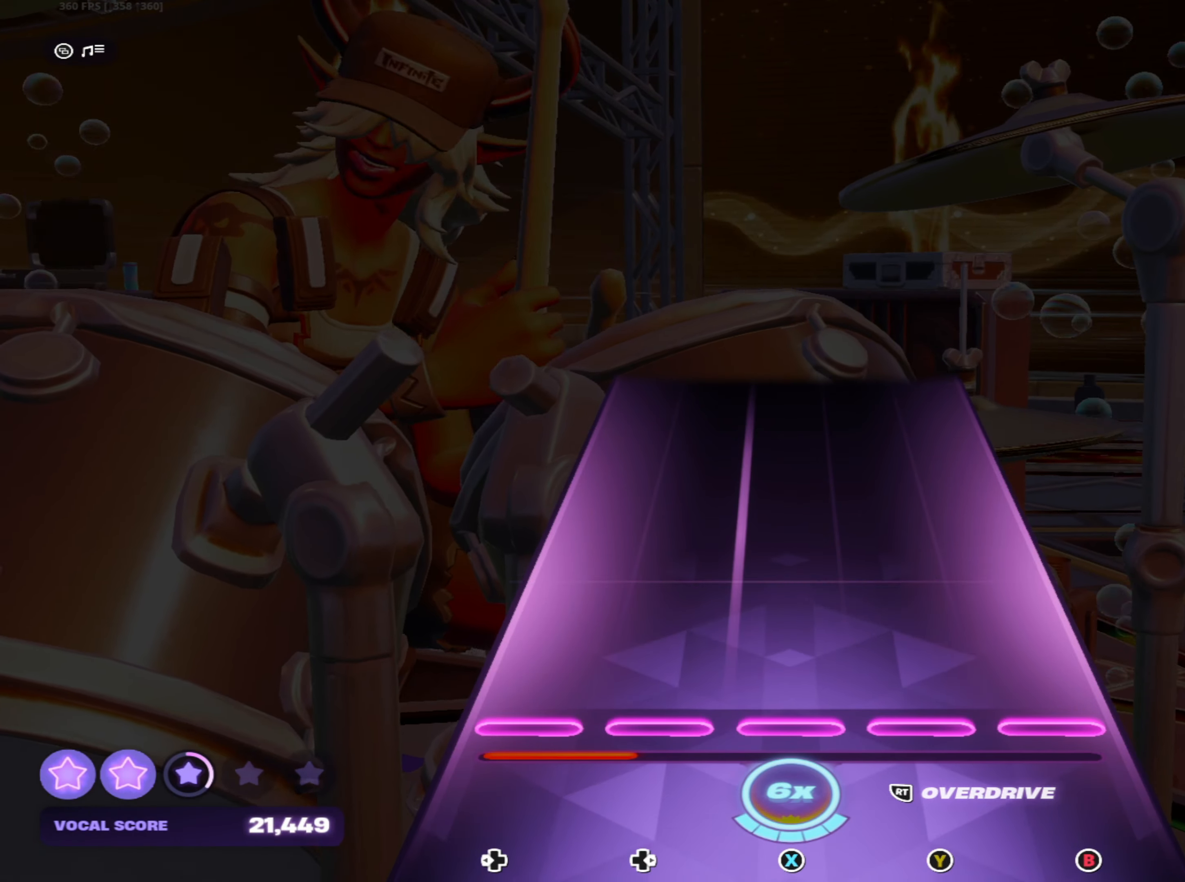
{"buttons": [], "left_stick": "center", "right_stick": "center", "events": []}